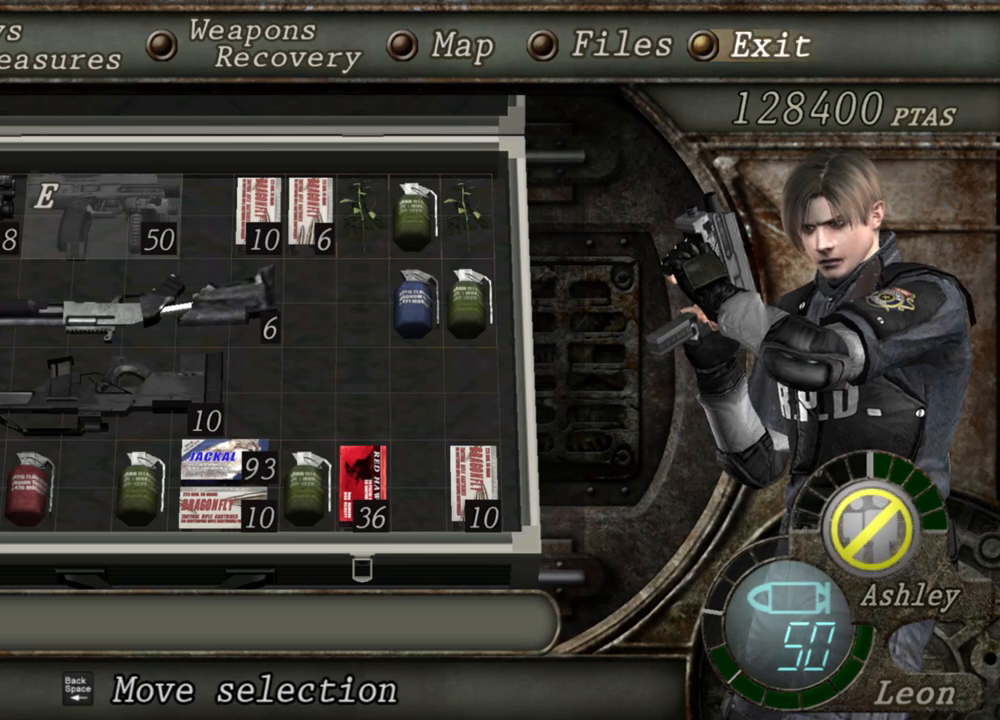
Gameplay with keyboard and mouse; each line is a JSON object with the keys and mouse buttons held at the frame after it. "events" lists presses ("down") and releases ("up") of "1", "2", "3", "4", "5", "a", "alt", "b", "c", "ctrl", "d", "e", "f", "g", "q", "r", "s", "shift", "space", "t", "tab", "tilde", "v", "w", "x", "z", "mouse_left", "mouse_wheel", "mouse_right", "mouse_mb4" and "mouse_mb5" between this image and that frame as [ms after this image, input, new state], when the widget could be followed in between. "mouse_left", "mouse_wheel", "mouse_right", "mouse_mb4", "mouse_mb5" = the "left", "wheel", "right", "mb4", "mb5" buttons of the "mouse" list. No other keys are recorded. "wheel" means that the mouse wheel is clicked or scrolled. Mouse movement is not recorded.
{"keys": [], "mouse": ["right"], "events": [[334, "mouse_right", "down"]]}
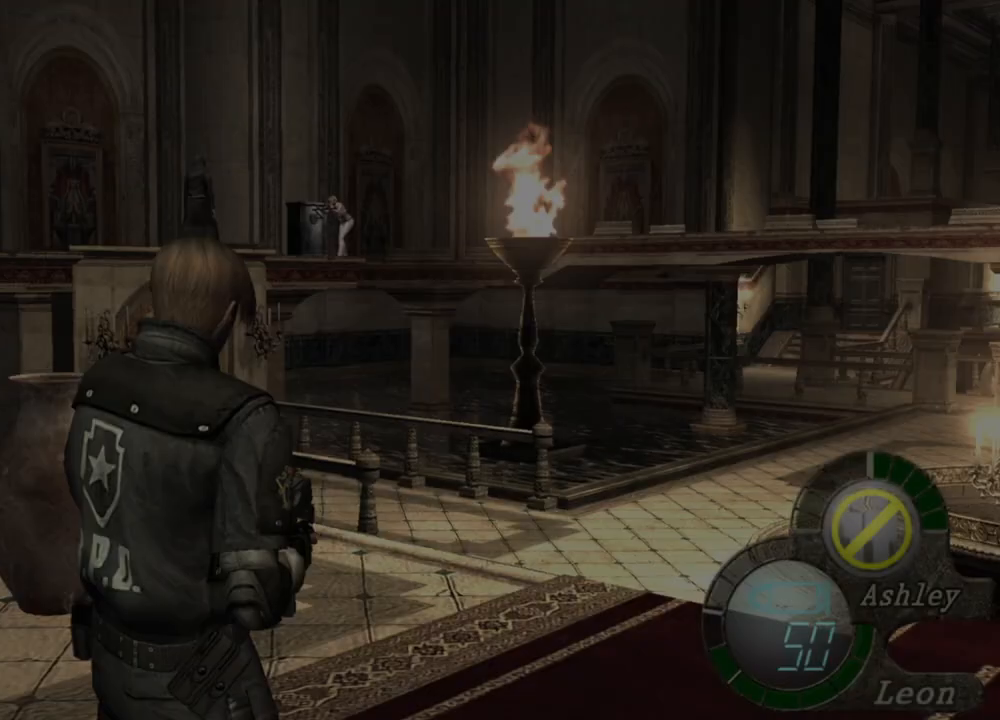
{"keys": [], "mouse": ["right"], "events": []}
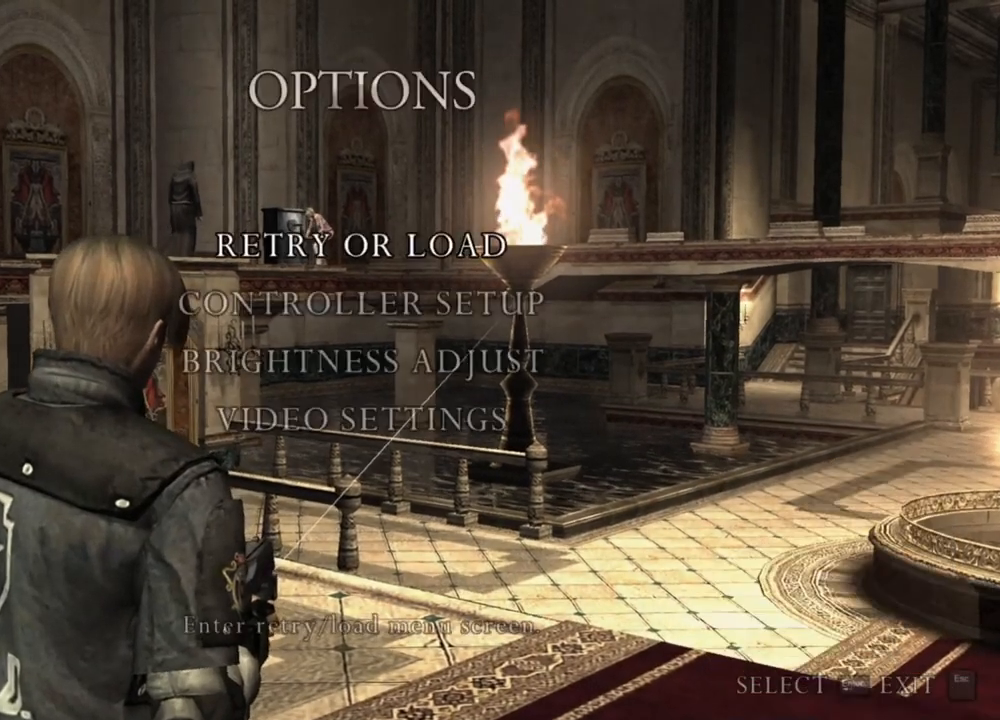
{"keys": [], "mouse": ["right"], "events": []}
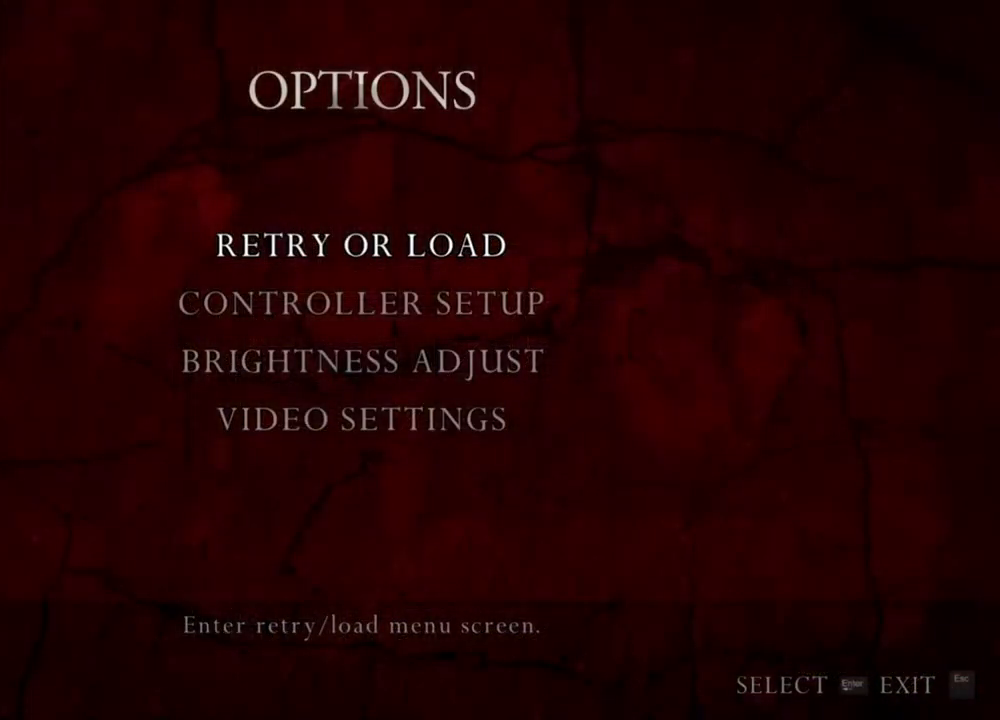
{"keys": [], "mouse": ["right"], "events": []}
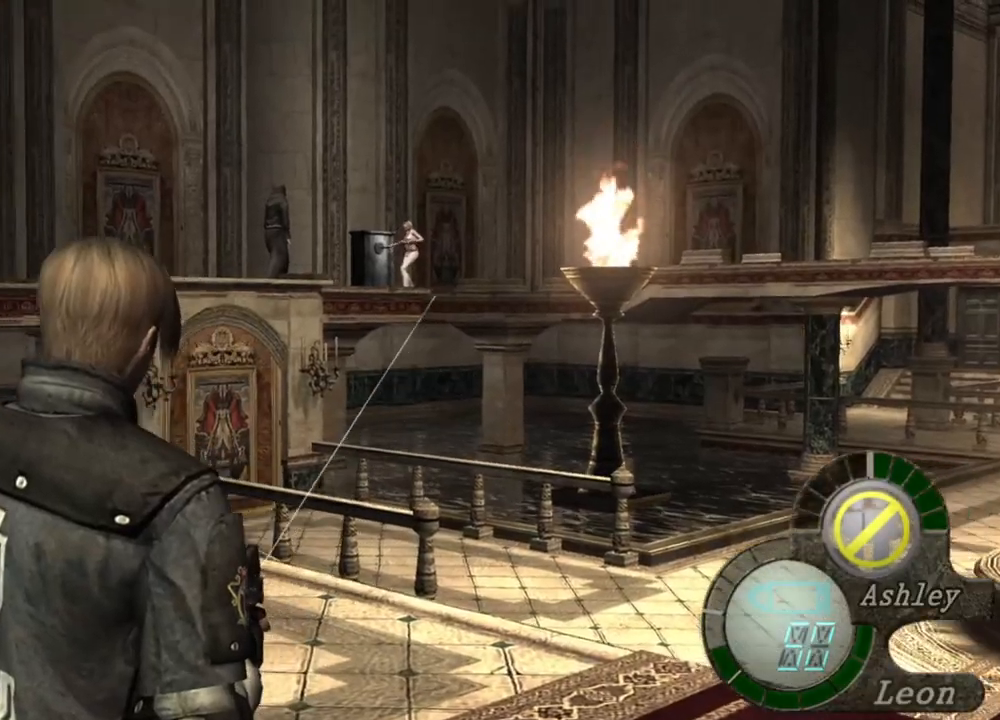
{"keys": [], "mouse": ["right"], "events": []}
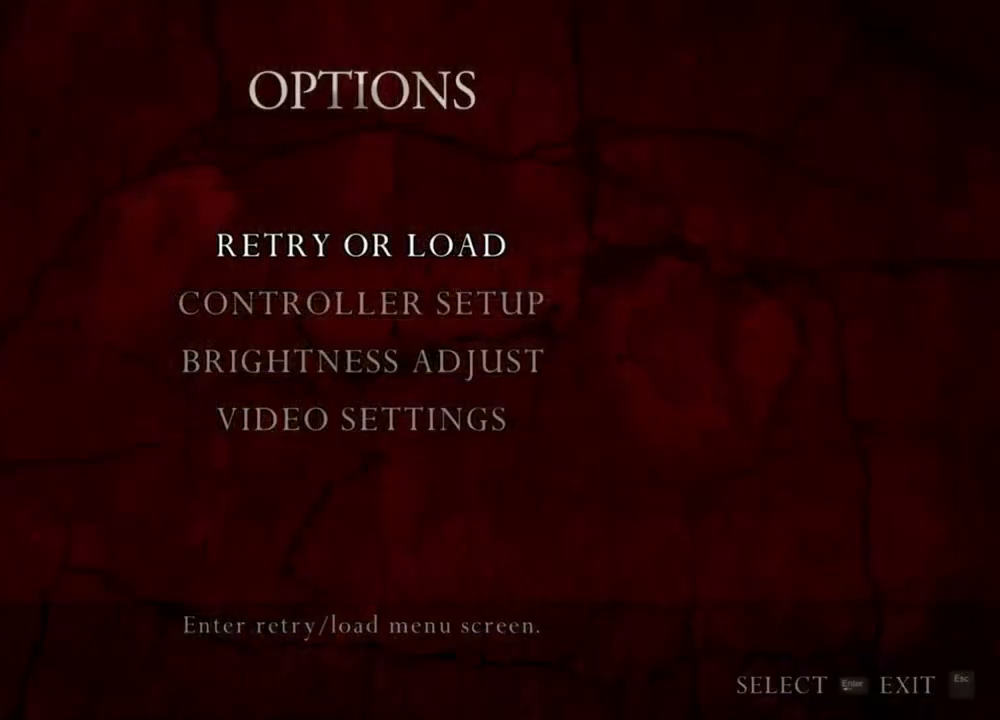
{"keys": [], "mouse": ["right"], "events": []}
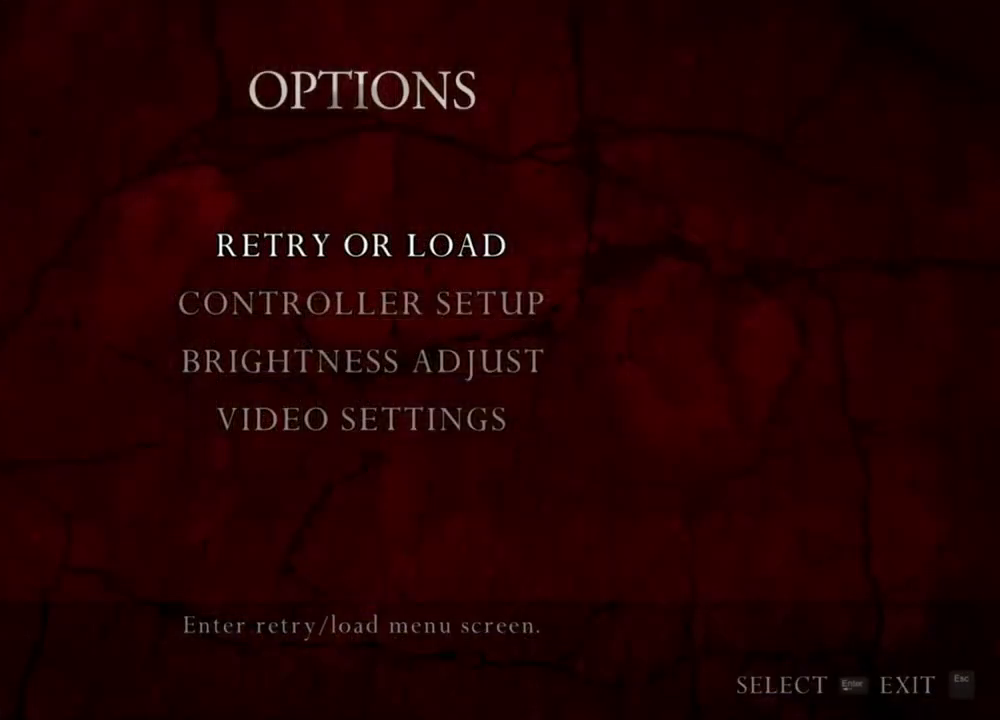
{"keys": [], "mouse": ["right"], "events": []}
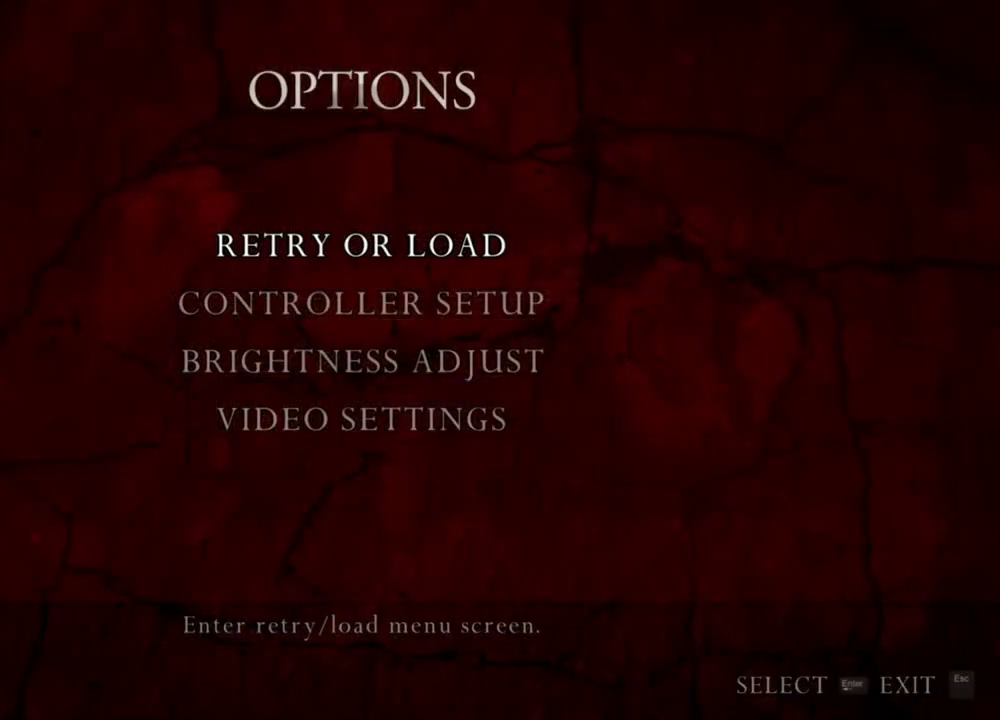
{"keys": [], "mouse": ["right"], "events": []}
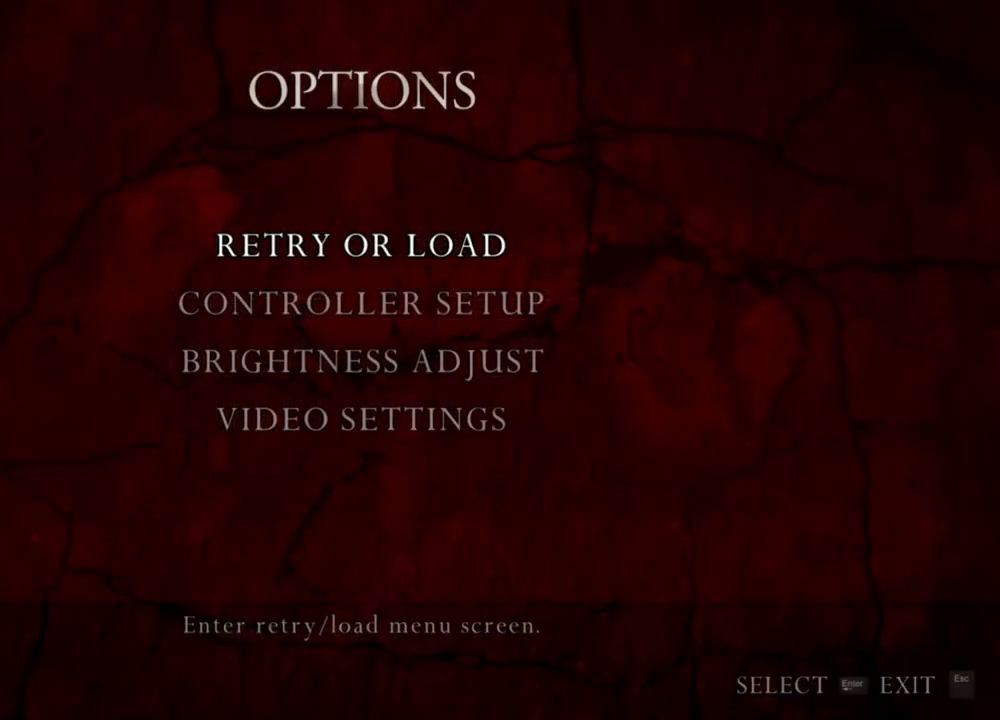
{"keys": [], "mouse": ["right"], "events": []}
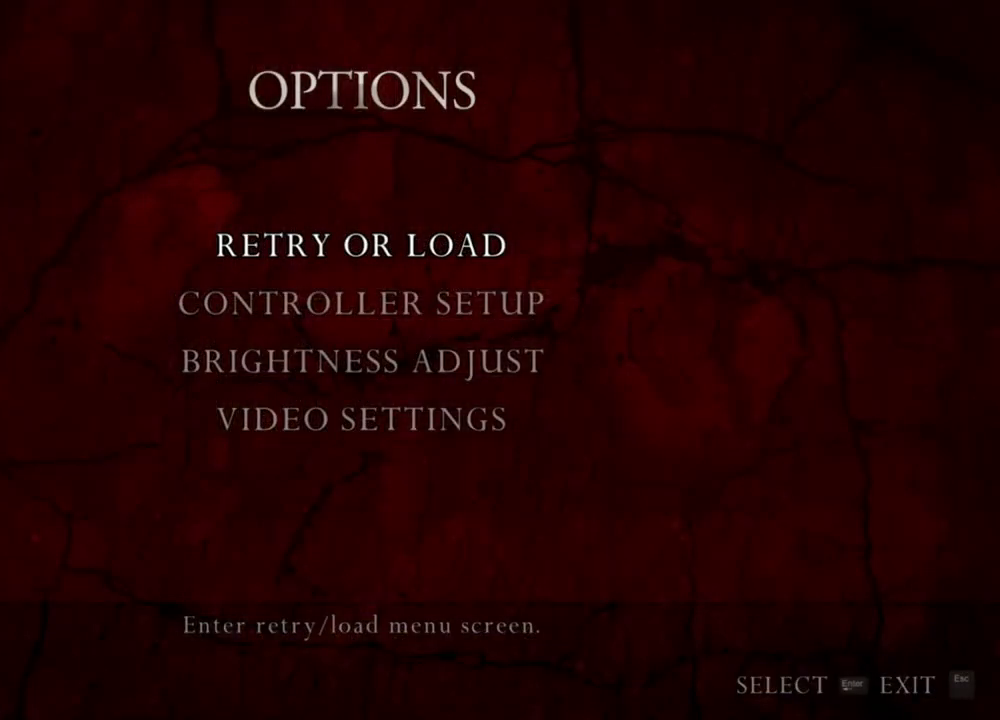
{"keys": [], "mouse": ["right"], "events": []}
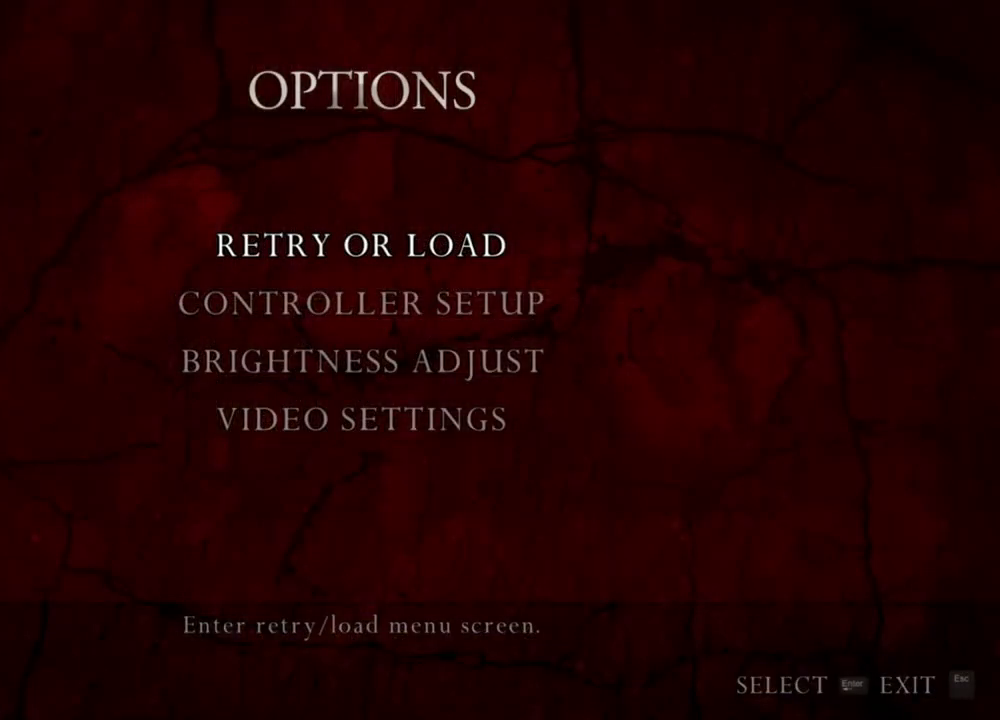
{"keys": [], "mouse": ["right"], "events": []}
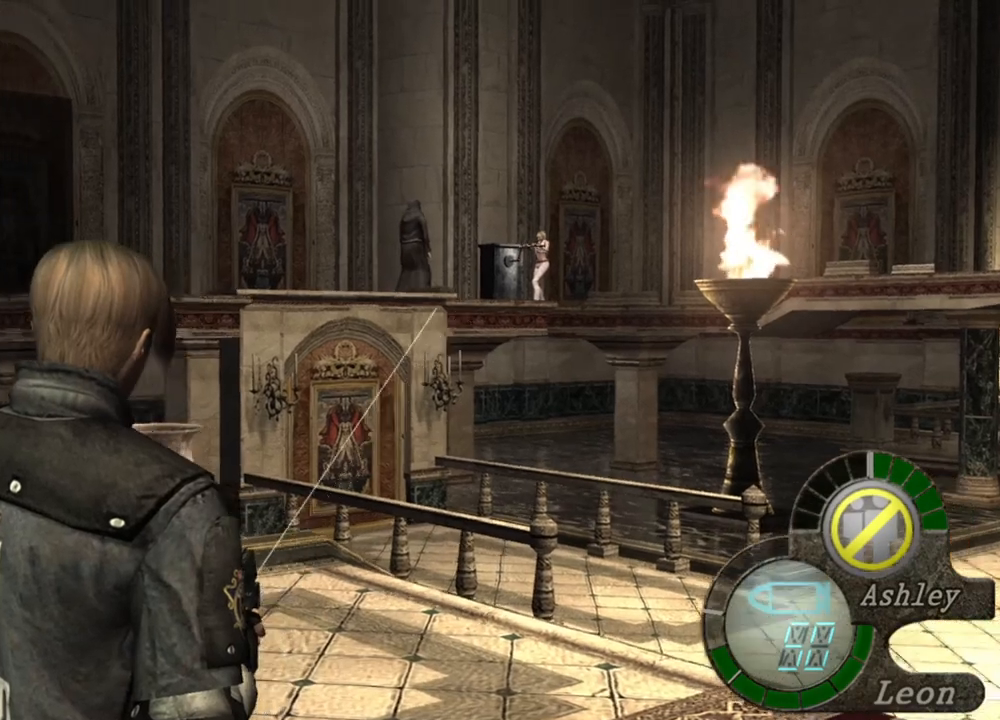
{"keys": [], "mouse": ["right"], "events": []}
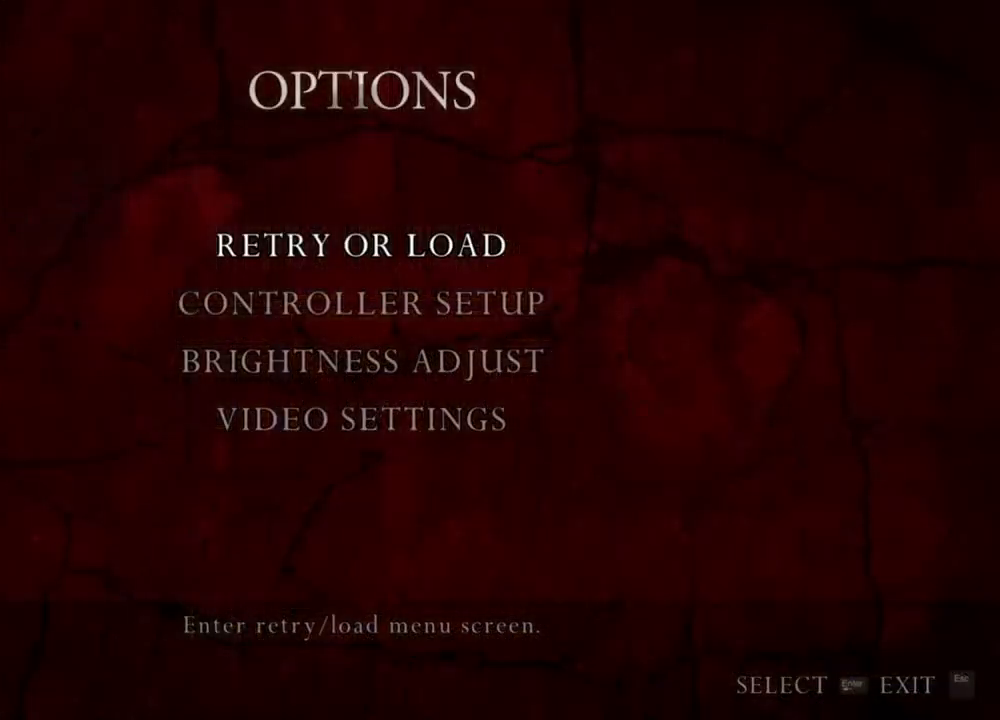
{"keys": [], "mouse": ["right"], "events": []}
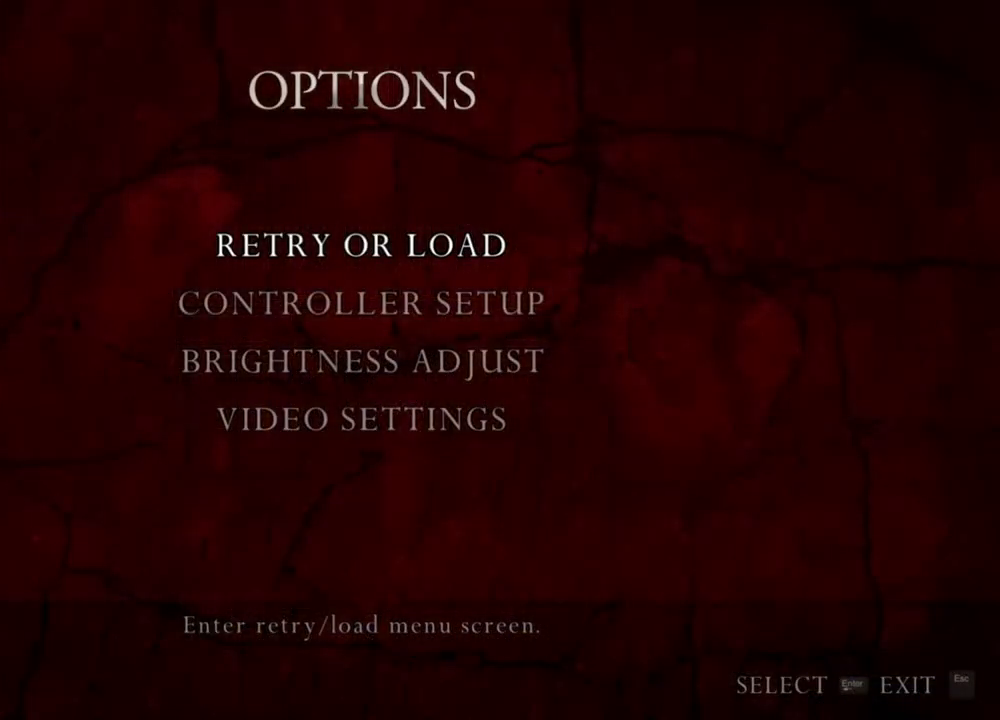
{"keys": [], "mouse": ["right"], "events": []}
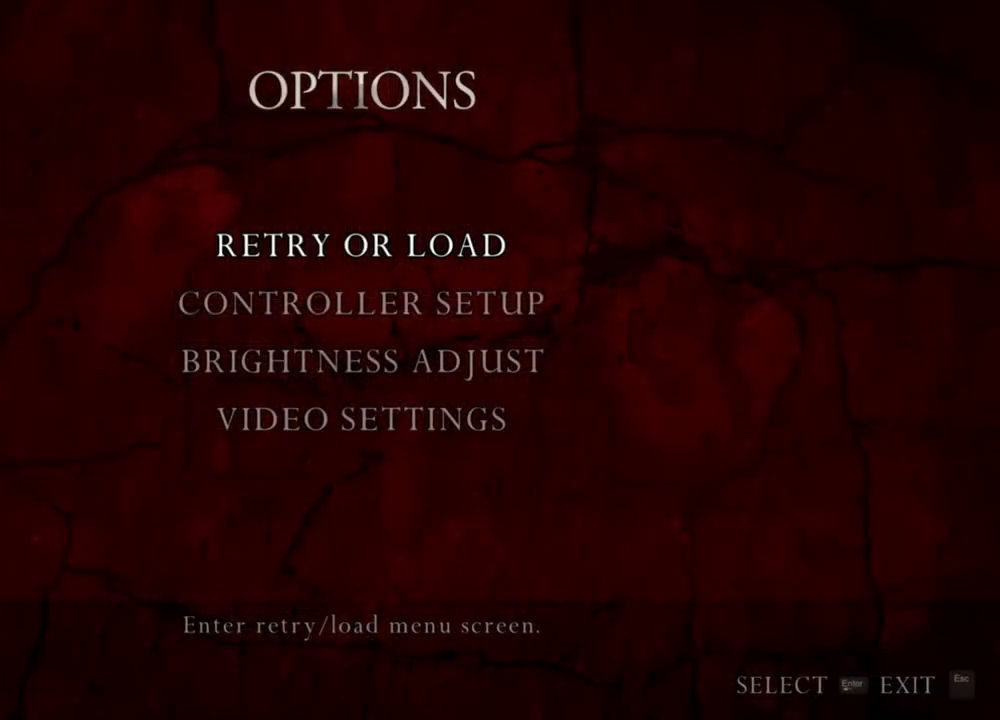
{"keys": [], "mouse": ["right"], "events": []}
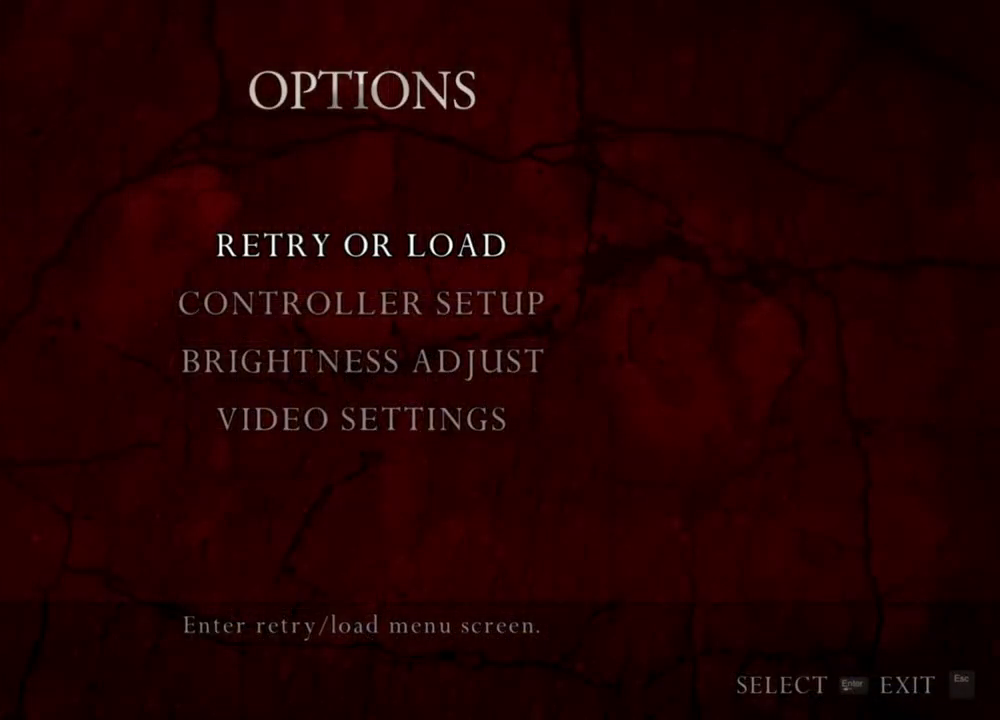
{"keys": [], "mouse": ["right"], "events": []}
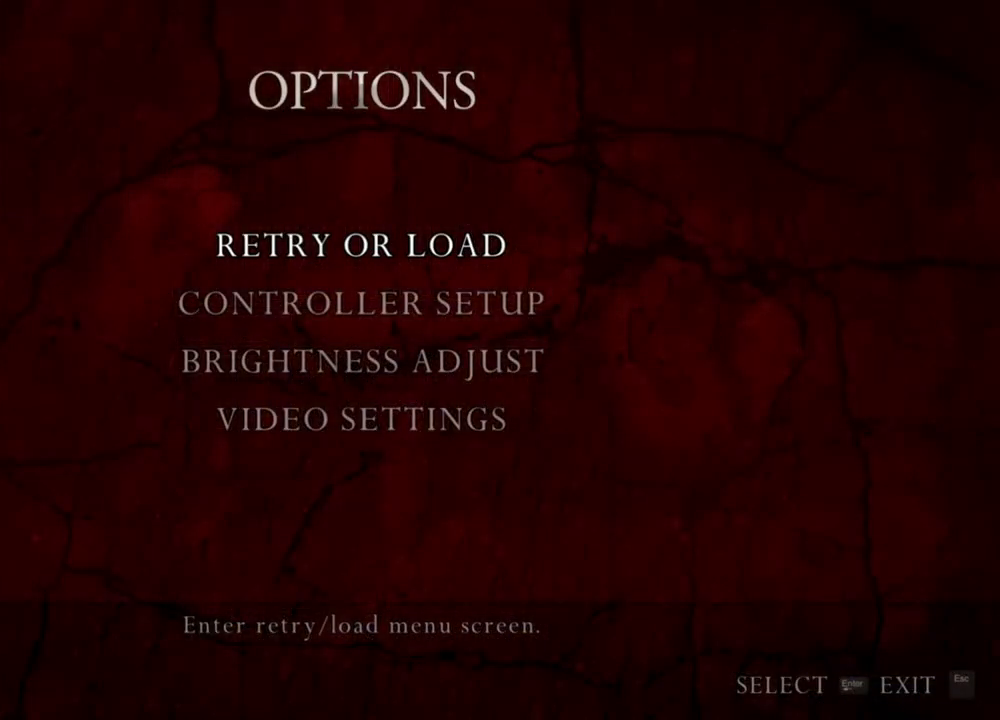
{"keys": [], "mouse": ["right"], "events": []}
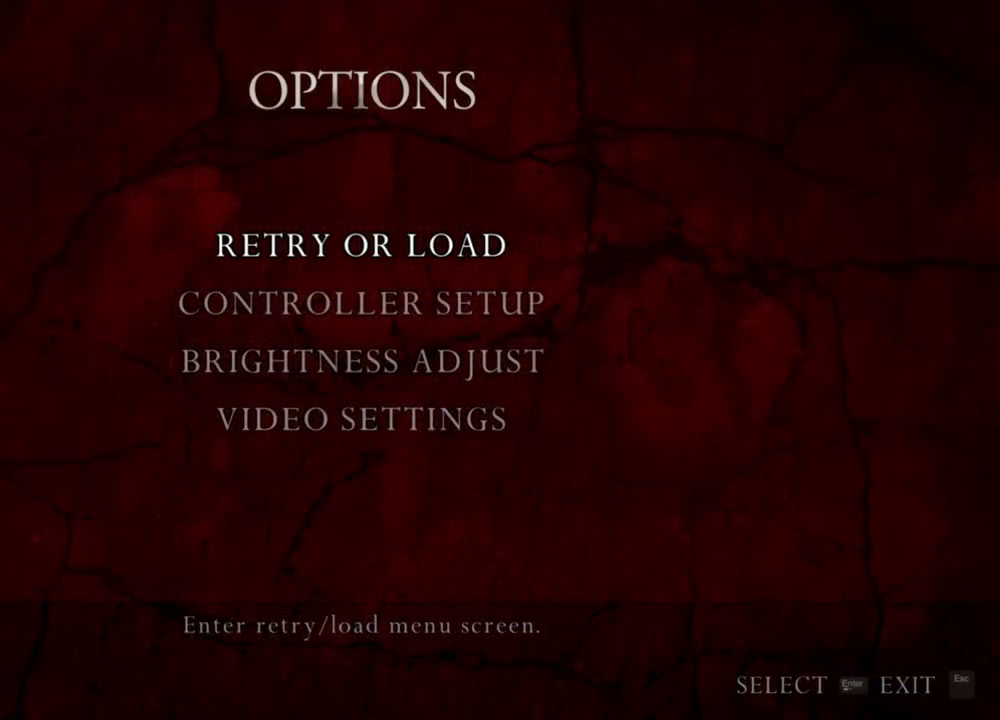
{"keys": [], "mouse": ["right"], "events": []}
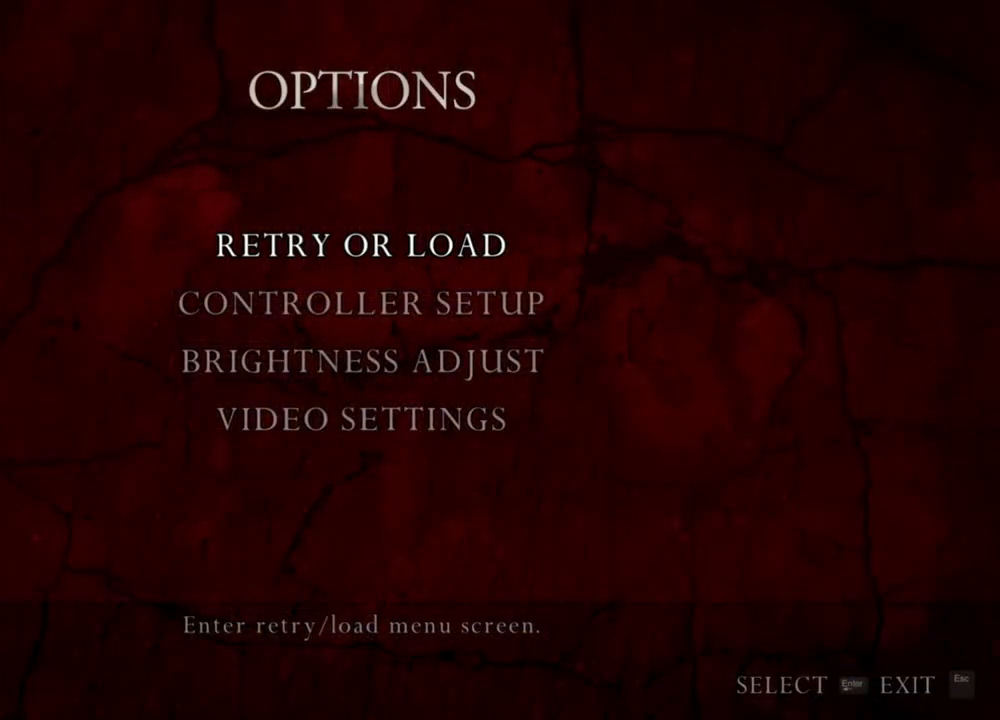
{"keys": [], "mouse": ["right"], "events": []}
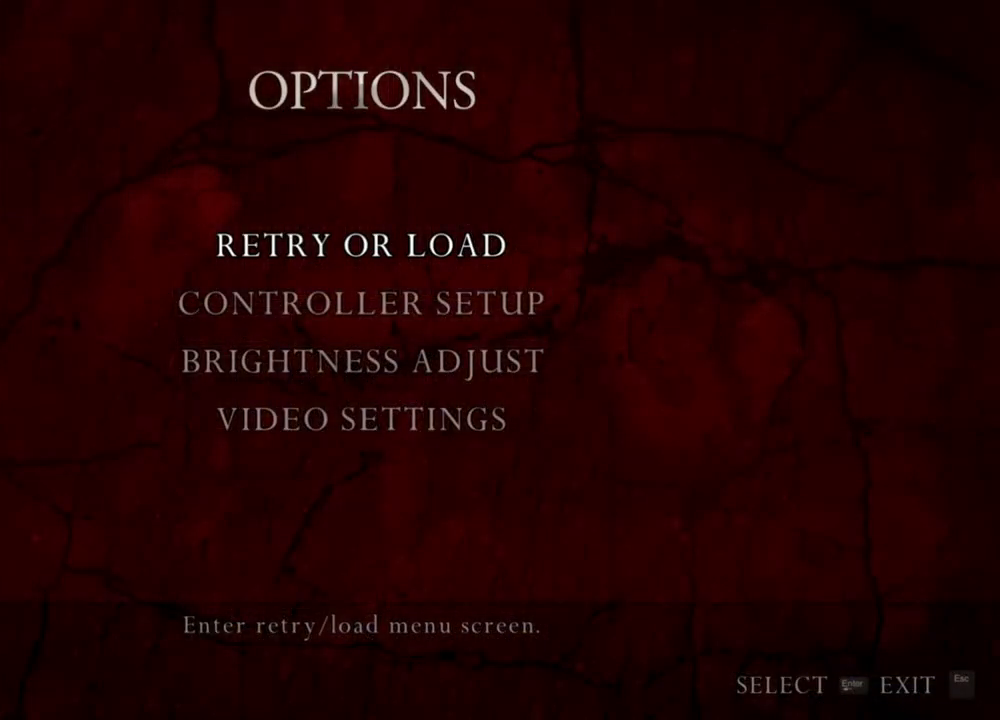
{"keys": [], "mouse": ["right"], "events": []}
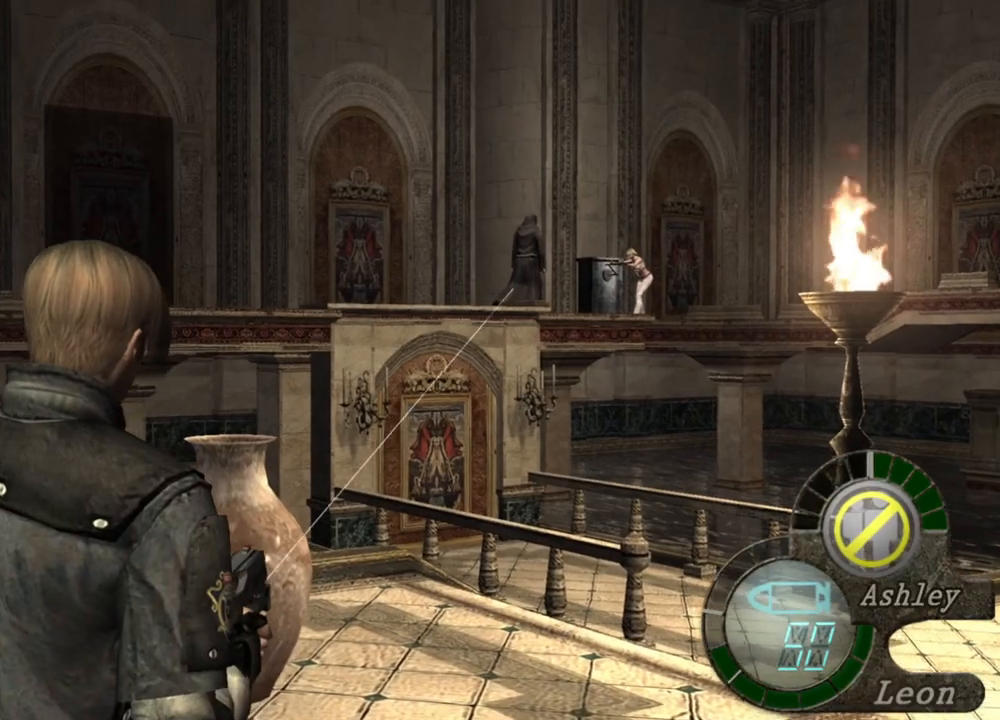
{"keys": [], "mouse": ["right"], "events": []}
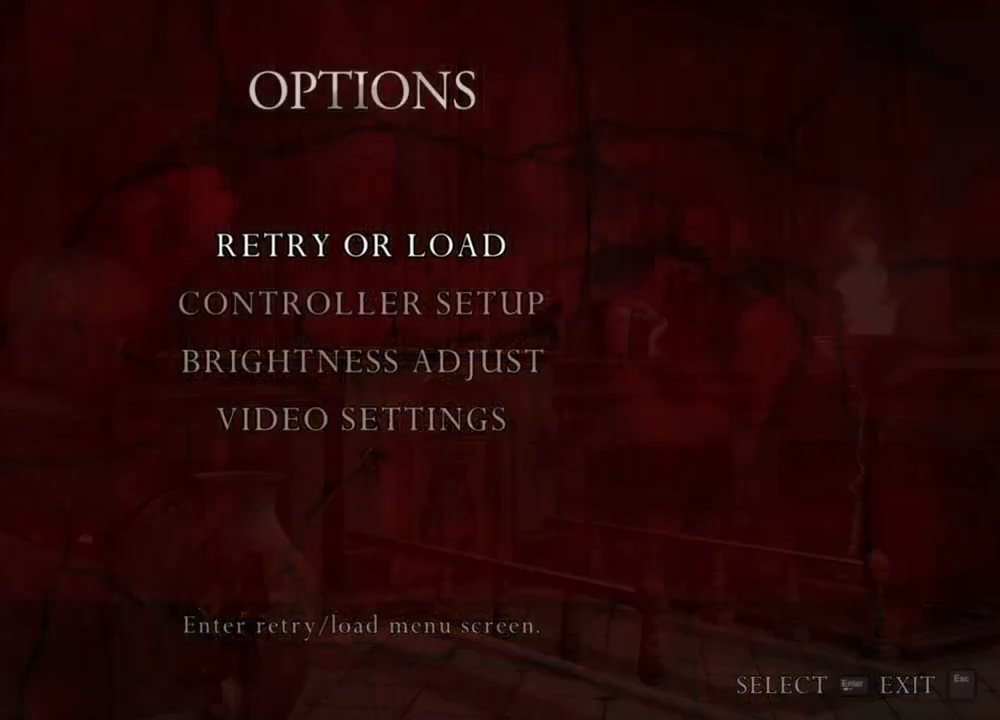
{"keys": [], "mouse": ["right"], "events": []}
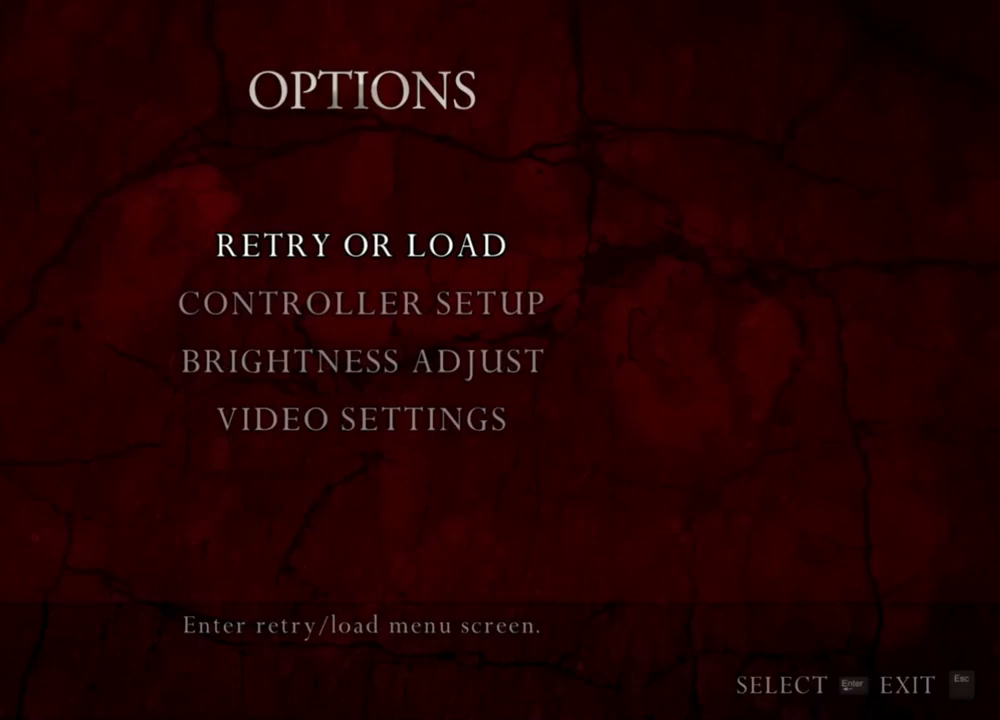
{"keys": [], "mouse": ["right"], "events": []}
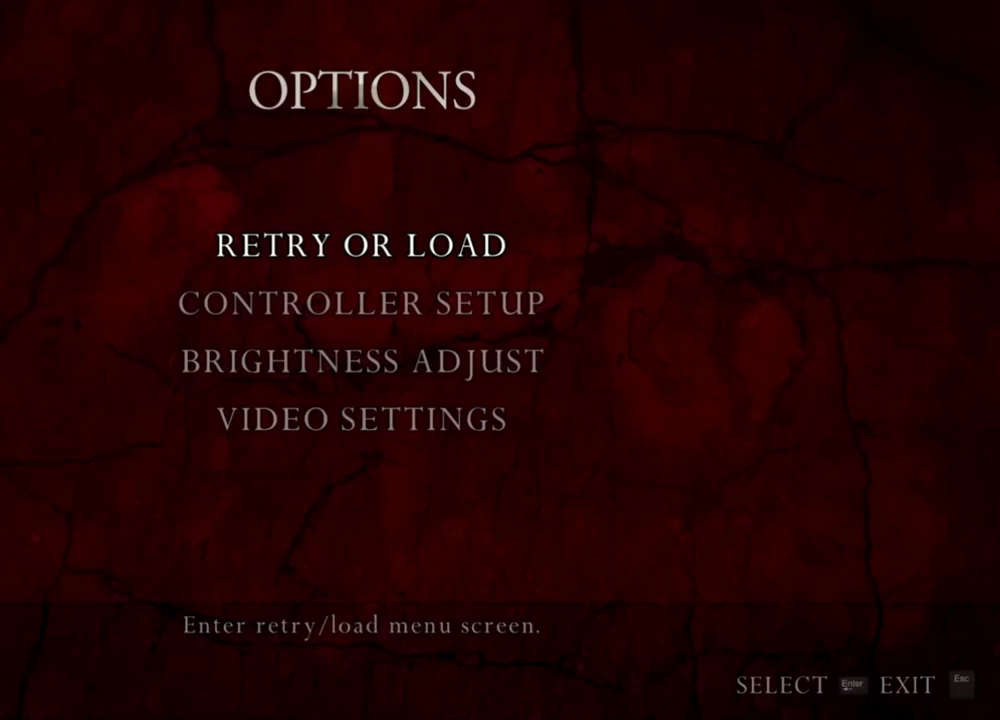
{"keys": [], "mouse": ["right"], "events": []}
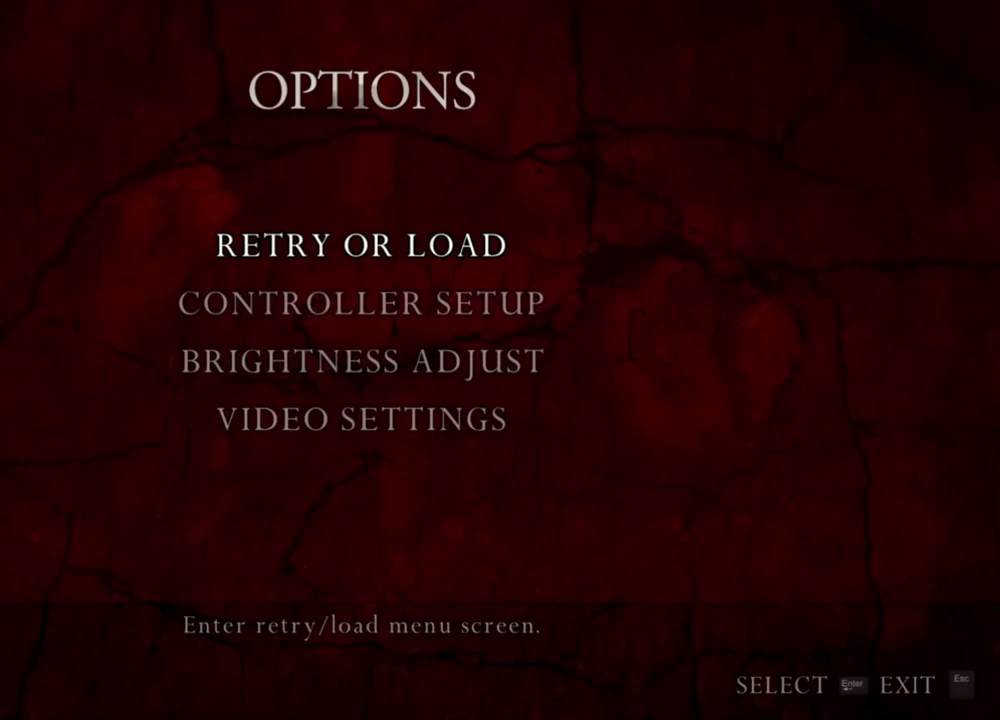
{"keys": [], "mouse": ["right"], "events": []}
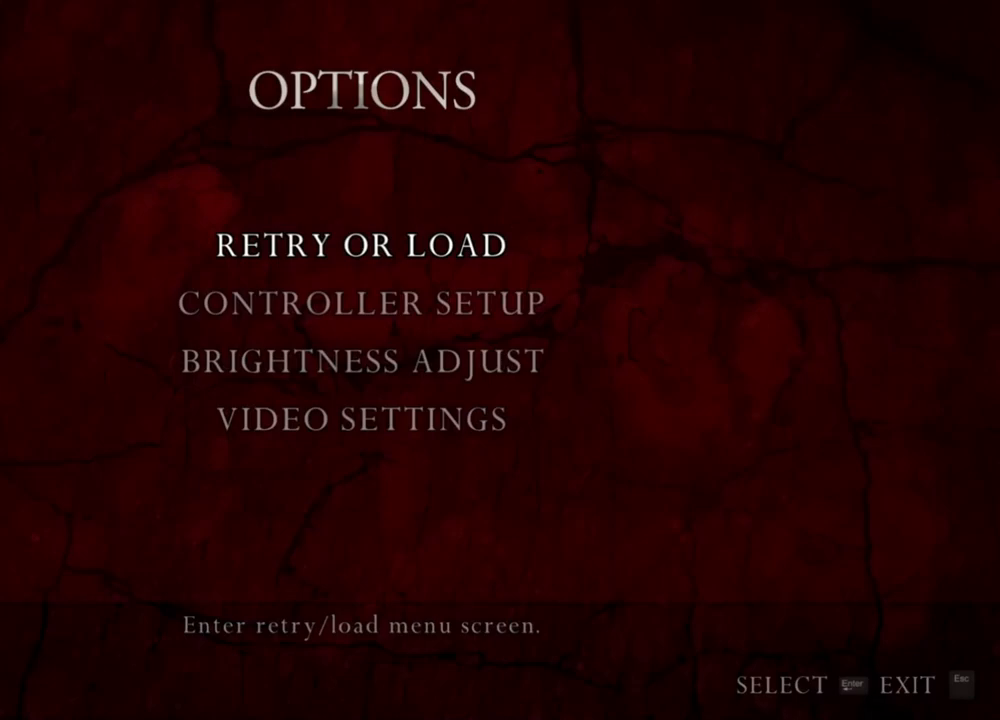
{"keys": [], "mouse": ["right"], "events": []}
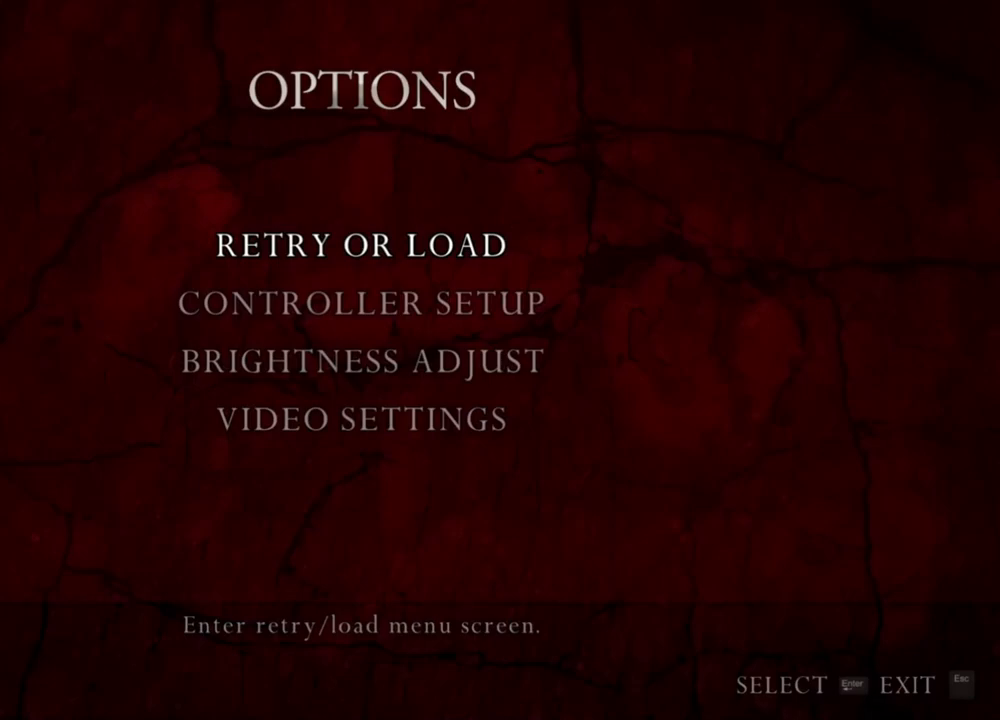
{"keys": [], "mouse": ["right"], "events": []}
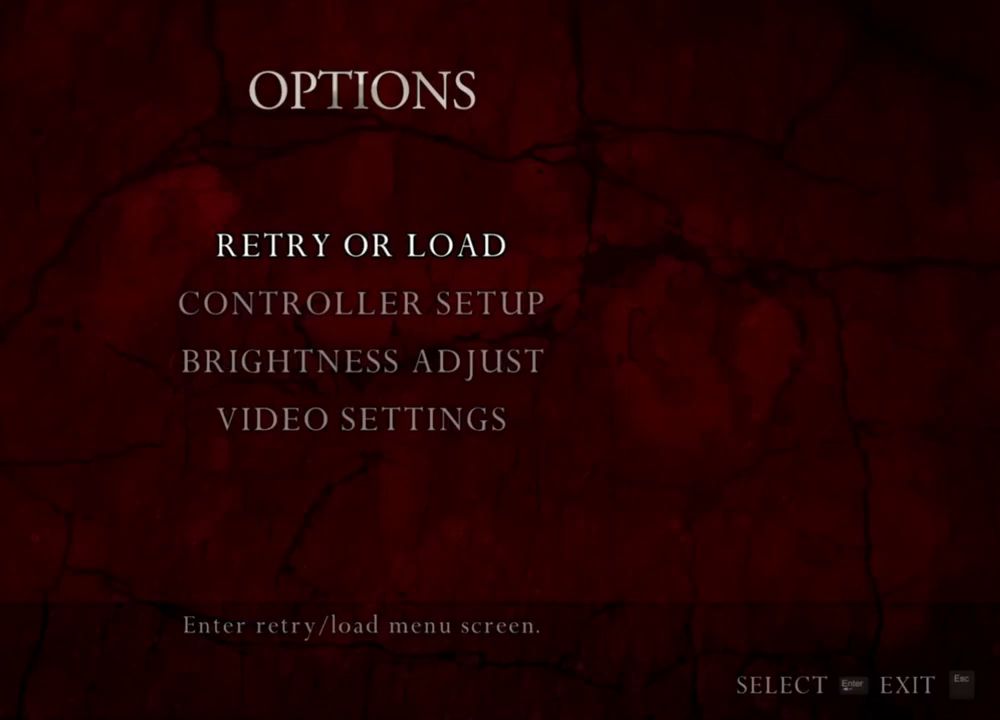
{"keys": [], "mouse": ["right"], "events": []}